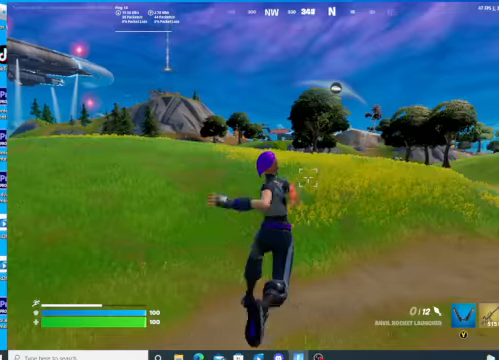
Gameplay with a controller (Xbox layout); each line is a JSON object with the inputs held at the frame after it. "events" lists button and stick changes between this image and that frame as [ms after this image, input, new state], when the widget could be followed in between.
{"buttons": ["L2"], "left_stick": "up-left", "right_stick": "center", "events": [[367, "R2", "down"], [400, "L2", "down"], [434, "R2", "up"]]}
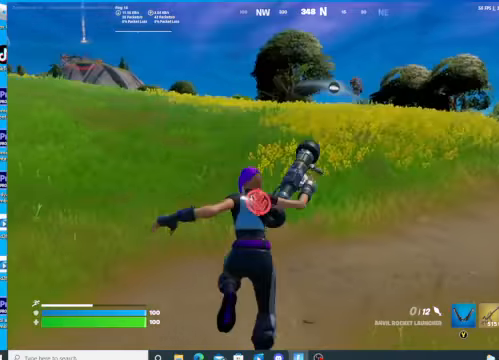
{"buttons": [], "left_stick": "up-left", "right_stick": "right", "events": [[34, "L2", "up"], [234, "right_stick", "right"]]}
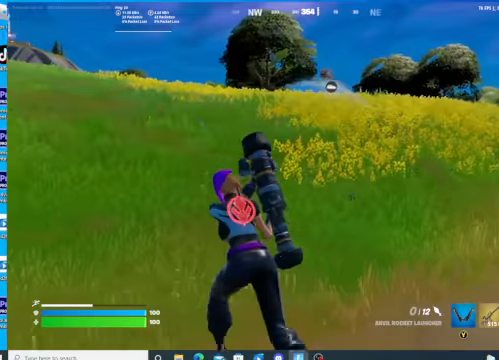
{"buttons": [], "left_stick": "up-left", "right_stick": "center", "events": [[100, "right_stick", "center"], [367, "A", "down"], [467, "A", "up"]]}
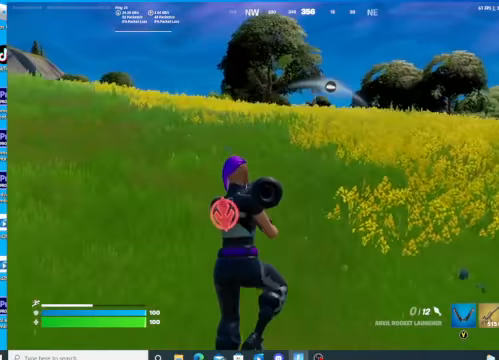
{"buttons": [], "left_stick": "up-left", "right_stick": "right", "events": [[367, "right_stick", "right"]]}
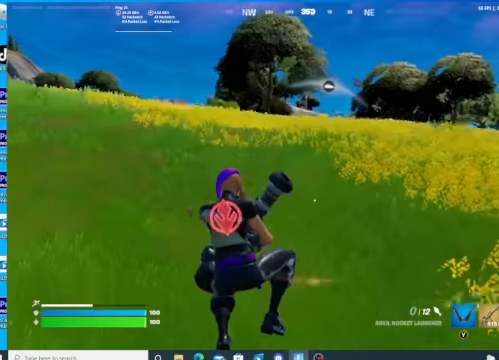
{"buttons": [], "left_stick": "up-left", "right_stick": "center", "events": [[34, "right_stick", "center"]]}
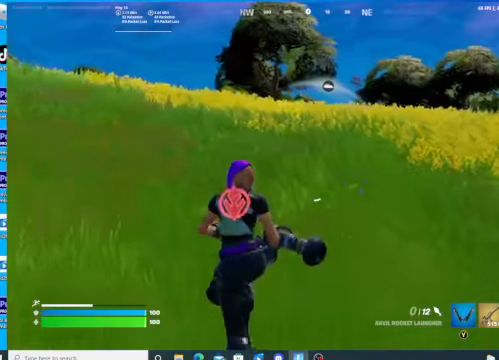
{"buttons": [], "left_stick": "up-left", "right_stick": "center", "events": [[167, "right_stick", "right"], [467, "right_stick", "center"]]}
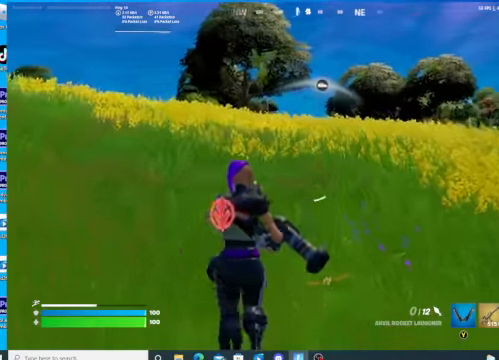
{"buttons": ["A"], "left_stick": "up-left", "right_stick": "center", "events": [[434, "A", "down"]]}
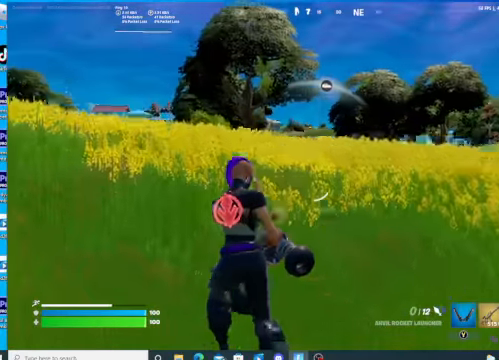
{"buttons": [], "left_stick": "up-left", "right_stick": "center", "events": [[100, "A", "up"]]}
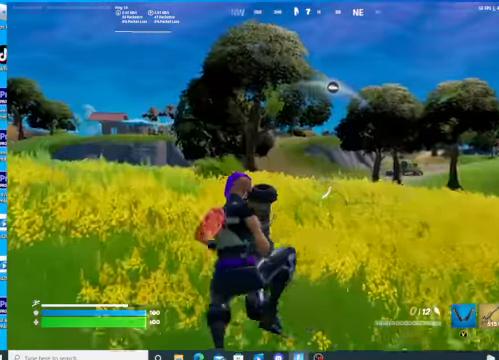
{"buttons": [], "left_stick": "up-left", "right_stick": "right", "events": [[67, "right_stick", "right"], [134, "left_stick", "up"], [400, "left_stick", "up-left"]]}
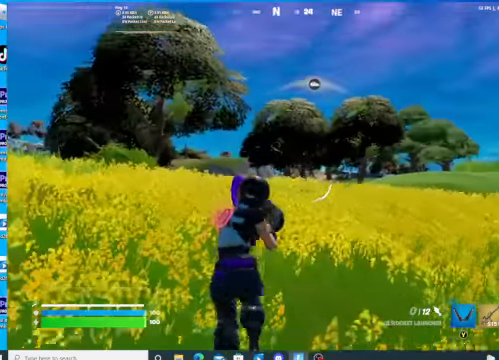
{"buttons": [], "left_stick": "up-left", "right_stick": "right", "events": []}
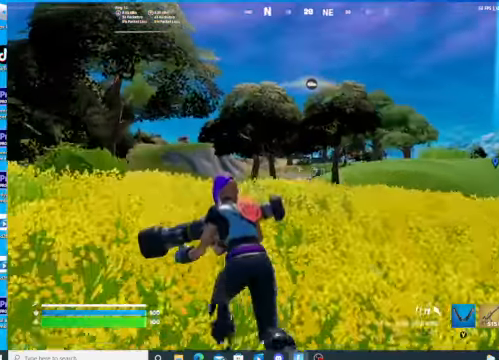
{"buttons": [], "left_stick": "up-left", "right_stick": "right", "events": []}
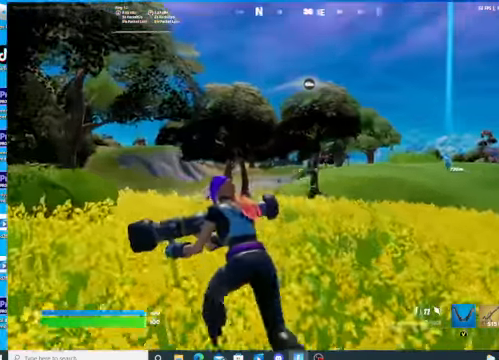
{"buttons": ["L2"], "left_stick": "up", "right_stick": "right", "events": [[200, "L2", "down"], [467, "left_stick", "up"]]}
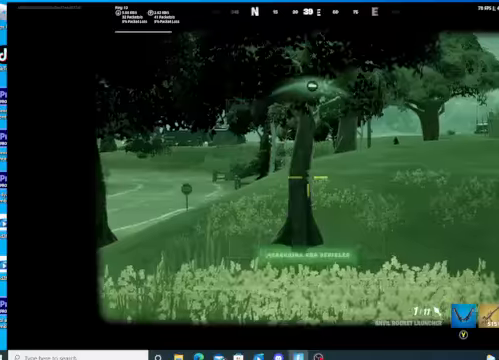
{"buttons": [], "left_stick": "up", "right_stick": "right", "events": [[400, "L2", "up"]]}
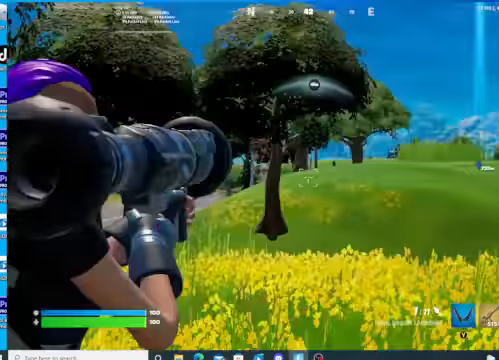
{"buttons": [], "left_stick": "up", "right_stick": "center", "events": [[334, "right_stick", "center"]]}
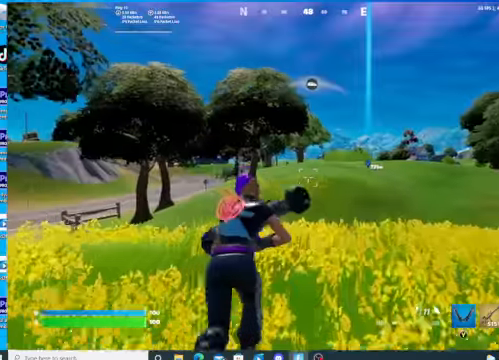
{"buttons": [], "left_stick": "up", "right_stick": "center", "events": [[100, "DPAD_RIGHT", "down"], [234, "DPAD_RIGHT", "up"]]}
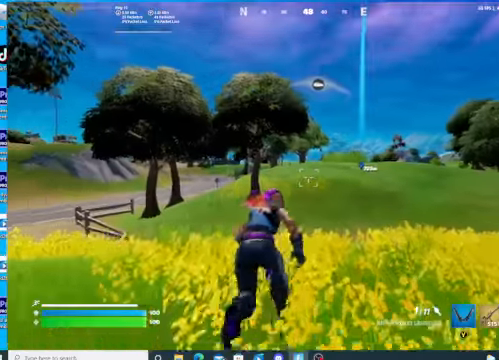
{"buttons": ["R3"], "left_stick": "up", "right_stick": "center", "events": [[467, "R3", "down"]]}
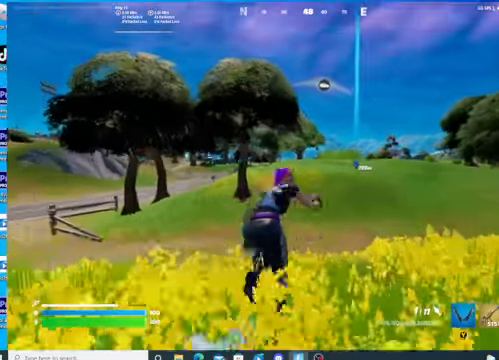
{"buttons": [], "left_stick": "up", "right_stick": "center", "events": [[400, "R3", "up"]]}
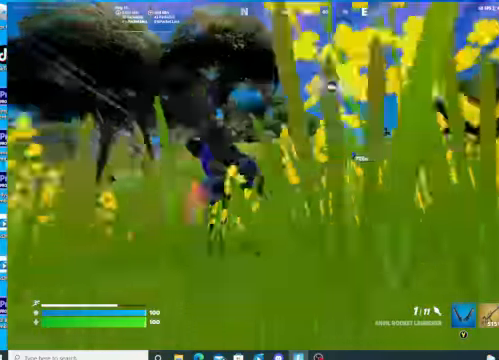
{"buttons": [], "left_stick": "up", "right_stick": "center", "events": []}
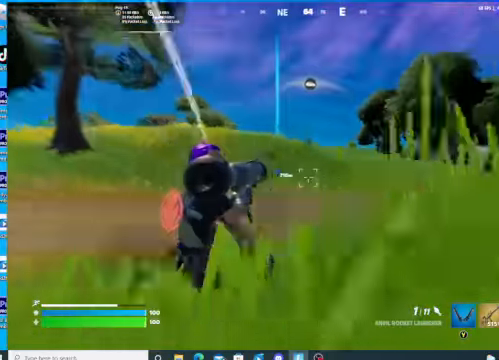
{"buttons": [], "left_stick": "up", "right_stick": "center", "events": []}
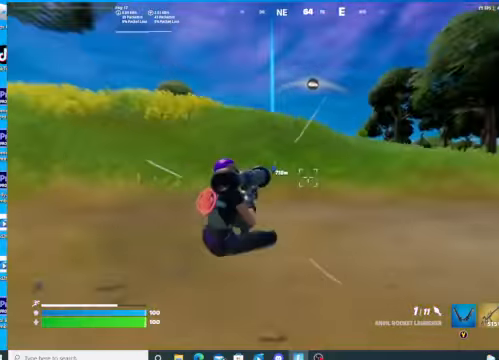
{"buttons": [], "left_stick": "up", "right_stick": "center", "events": [[67, "A", "down"], [300, "A", "up"]]}
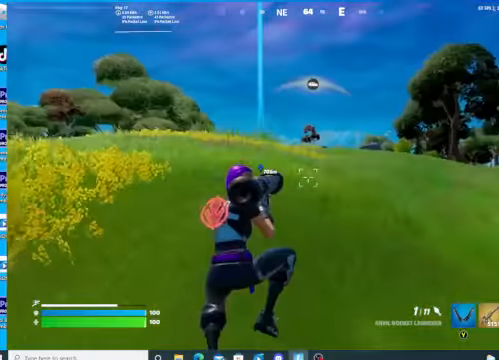
{"buttons": [], "left_stick": "up", "right_stick": "center", "events": [[334, "DPAD_RIGHT", "down"], [434, "DPAD_RIGHT", "up"]]}
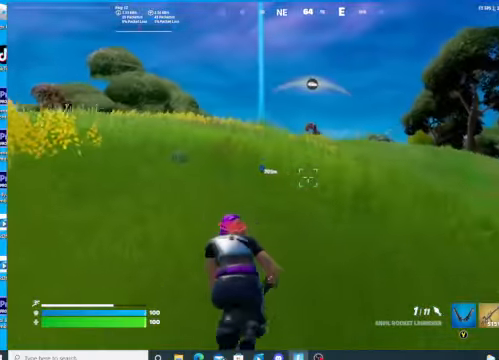
{"buttons": [], "left_stick": "up", "right_stick": "center", "events": []}
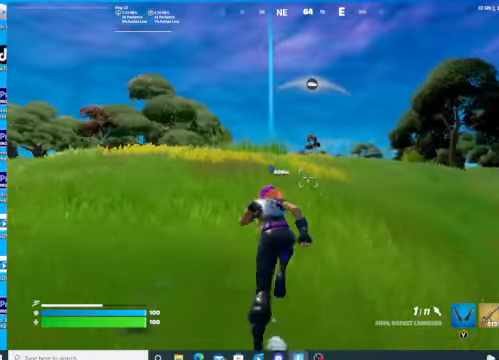
{"buttons": [], "left_stick": "up", "right_stick": "center", "events": []}
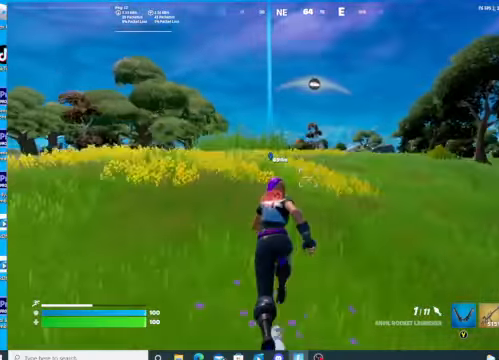
{"buttons": [], "left_stick": "up", "right_stick": "center", "events": []}
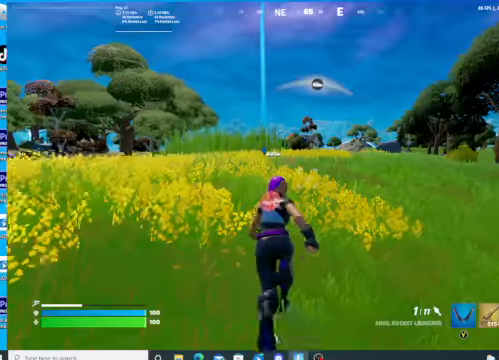
{"buttons": [], "left_stick": "up", "right_stick": "center", "events": []}
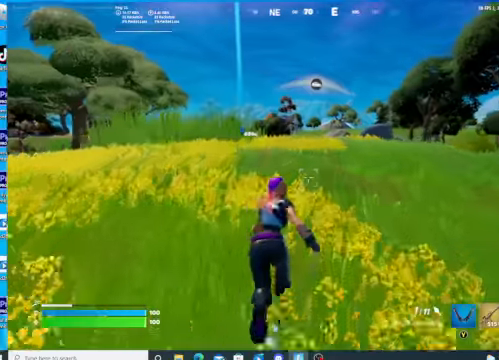
{"buttons": [], "left_stick": "up", "right_stick": "center", "events": []}
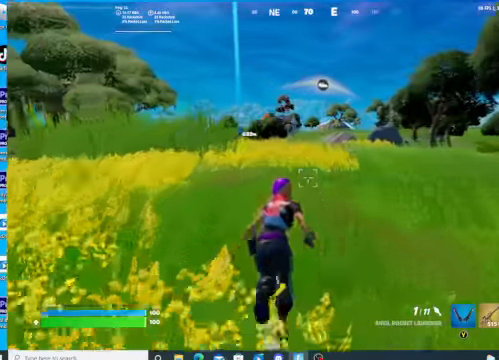
{"buttons": [], "left_stick": "up", "right_stick": "center"}
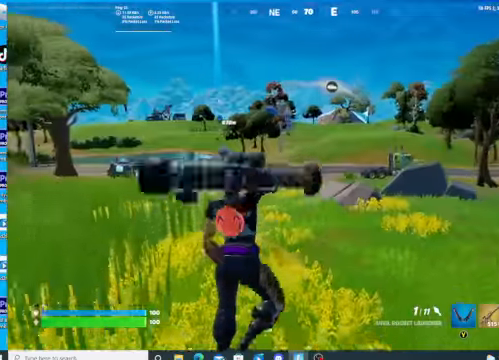
{"buttons": [], "left_stick": "up-right", "right_stick": "right", "events": [[34, "right_stick", "right"], [434, "left_stick", "up-right"]]}
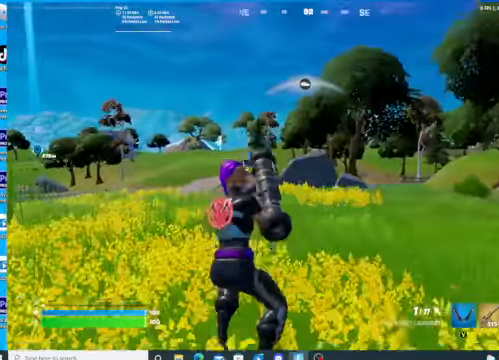
{"buttons": ["L2"], "left_stick": "up-right", "right_stick": "center", "events": [[100, "L2", "down"], [334, "right_stick", "center"]]}